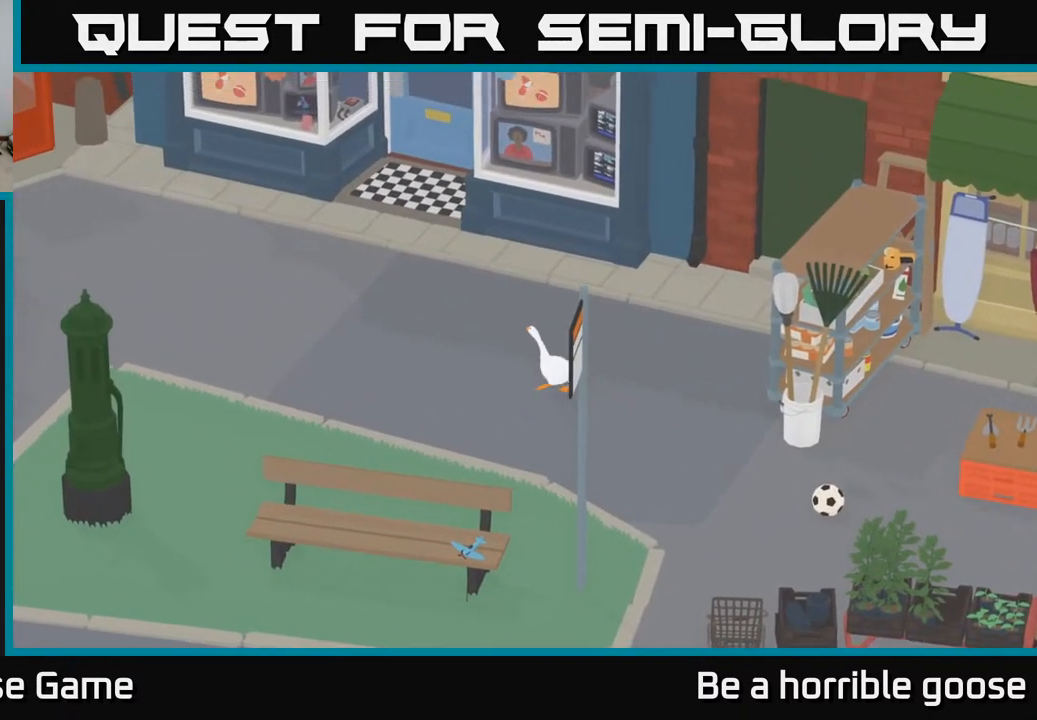
Gameplay with a controller (Xbox layout); each line is a JSON object with the inputs held at the frame after it. "events" lists button and stick changes between this image and that frame as [ms after this image, input, new state], when the widget could be followed in between.
{"buttons": [], "left_stick": "center", "right_stick": "center", "events": [[100, "A", "up"], [317, "left_stick", "center"]]}
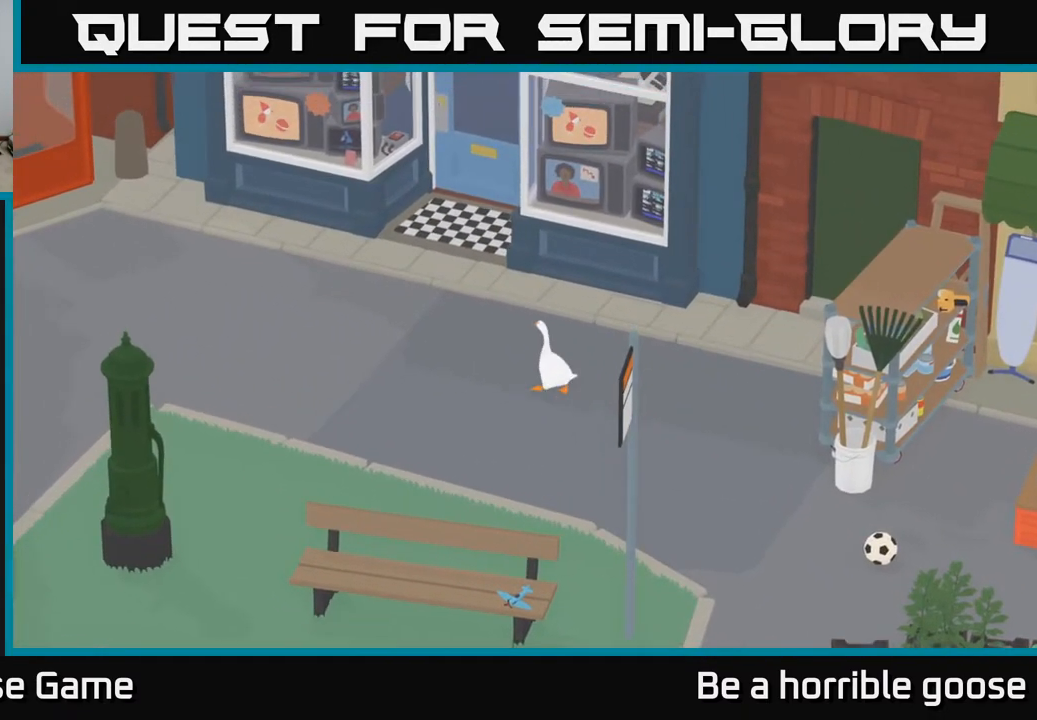
{"buttons": [], "left_stick": "up-left", "right_stick": "center", "events": [[333, "left_stick", "up"], [383, "left_stick", "up-left"]]}
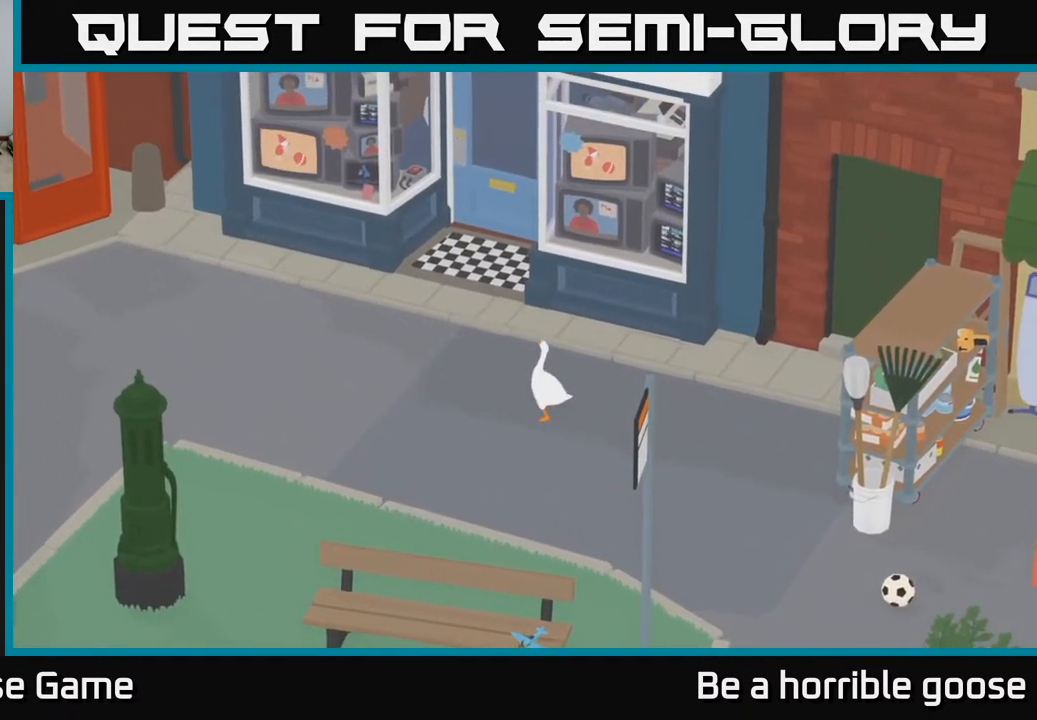
{"buttons": [], "left_stick": "down-right", "right_stick": "center", "events": [[33, "A", "down"], [183, "left_stick", "up-right"], [233, "A", "up"], [267, "left_stick", "right"], [383, "left_stick", "down-right"]]}
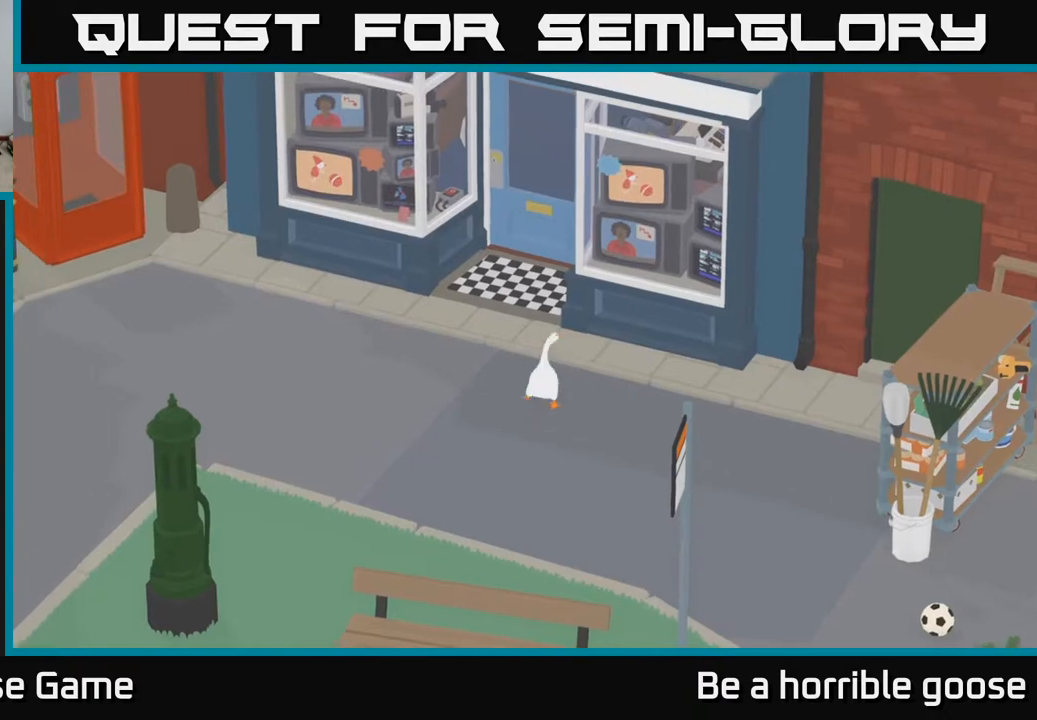
{"buttons": ["A"], "left_stick": "down-right", "right_stick": "center", "events": [[267, "A", "down"]]}
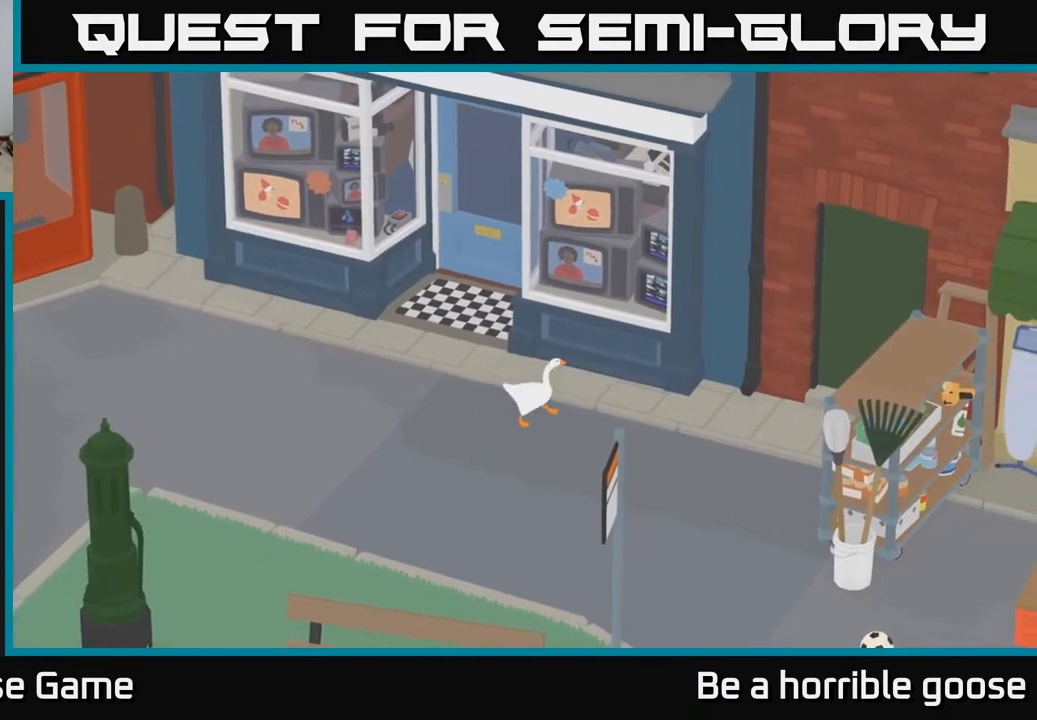
{"buttons": ["A"], "left_stick": "down", "right_stick": "center", "events": [[117, "left_stick", "down"]]}
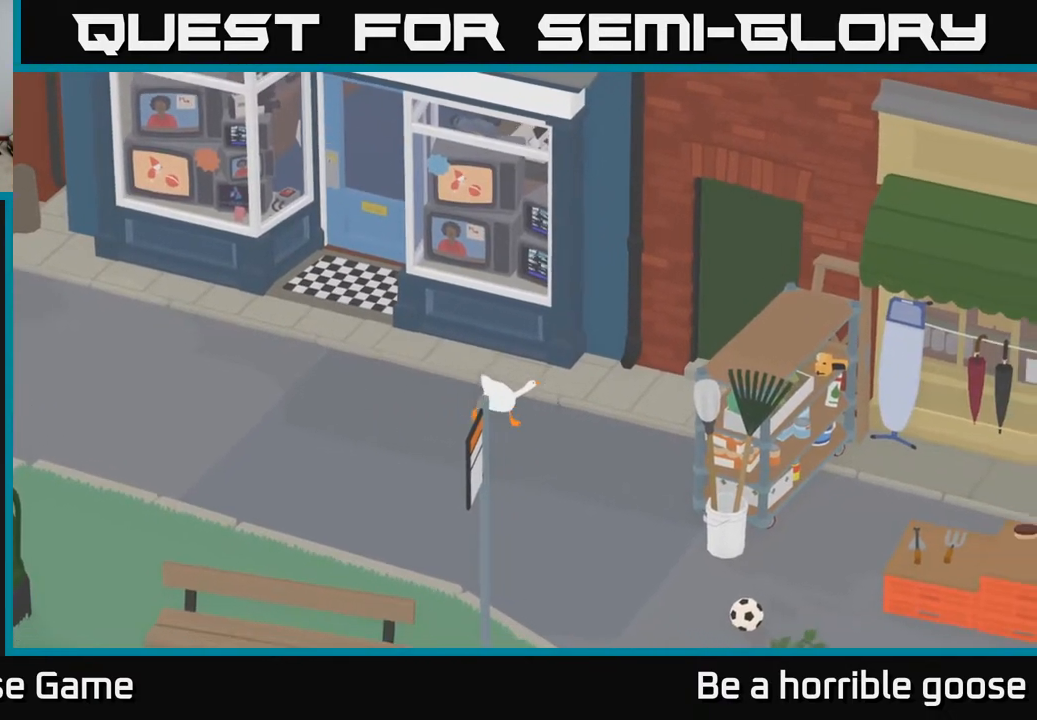
{"buttons": ["A"], "left_stick": "down-right", "right_stick": "center", "events": [[417, "left_stick", "down-right"]]}
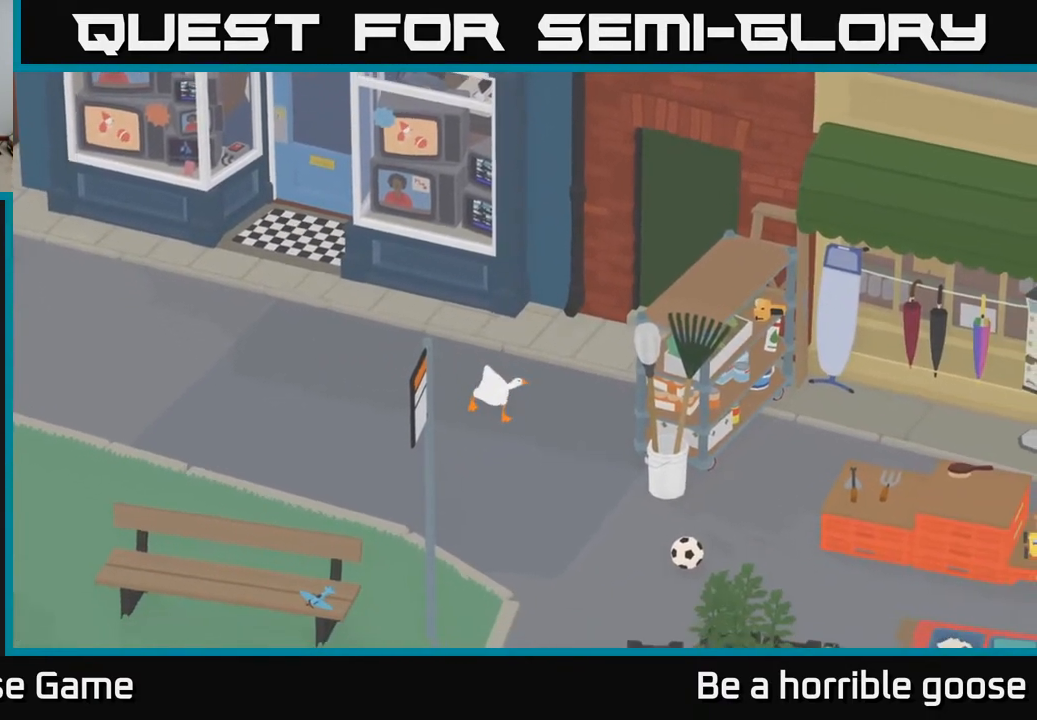
{"buttons": [], "left_stick": "down-right", "right_stick": "center", "events": [[450, "A", "up"]]}
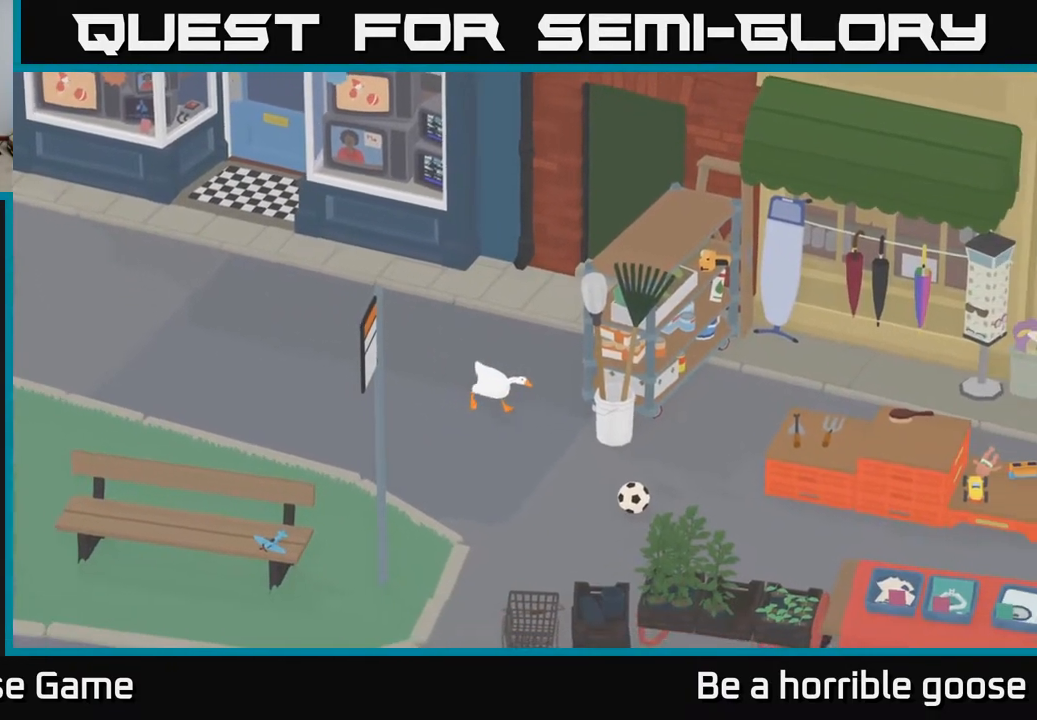
{"buttons": ["A"], "left_stick": "down-right", "right_stick": "center", "events": [[117, "A", "down"]]}
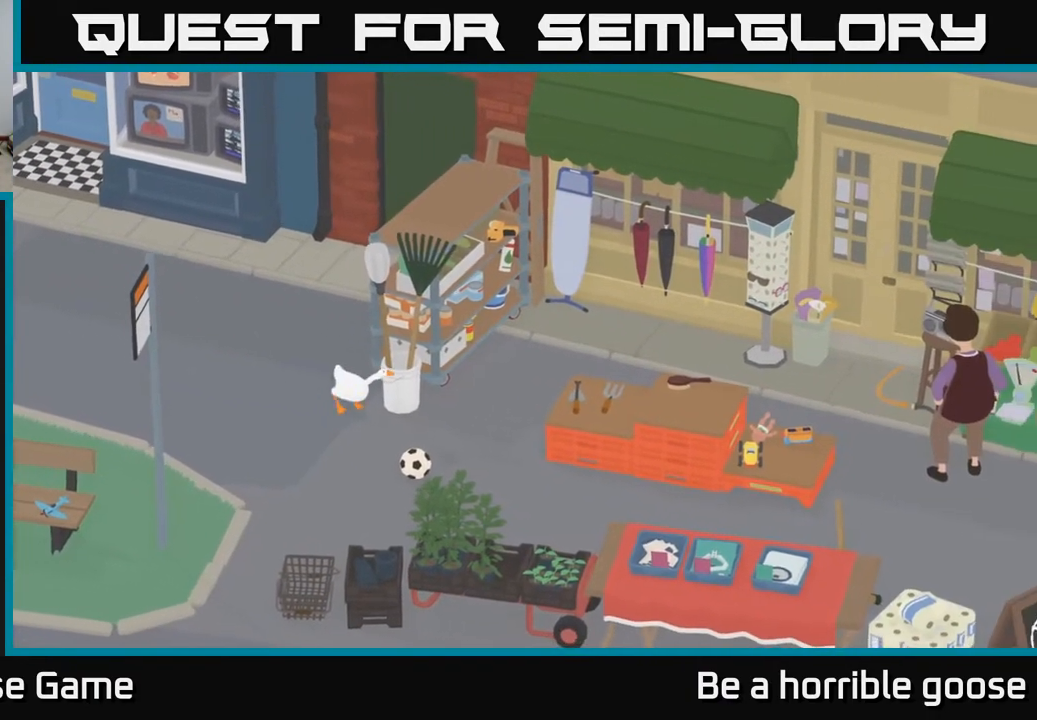
{"buttons": [], "left_stick": "up-right", "right_stick": "center", "events": [[167, "left_stick", "right"], [383, "A", "up"], [400, "left_stick", "up-right"]]}
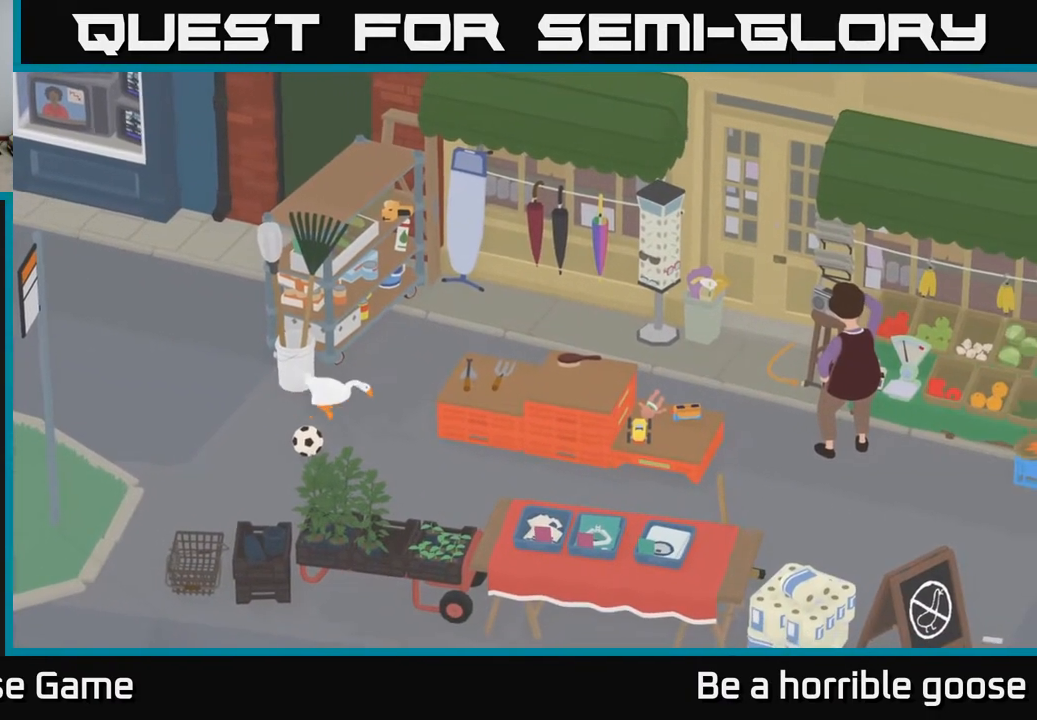
{"buttons": ["A"], "left_stick": "up", "right_stick": "center", "events": [[33, "A", "down"], [167, "left_stick", "up"]]}
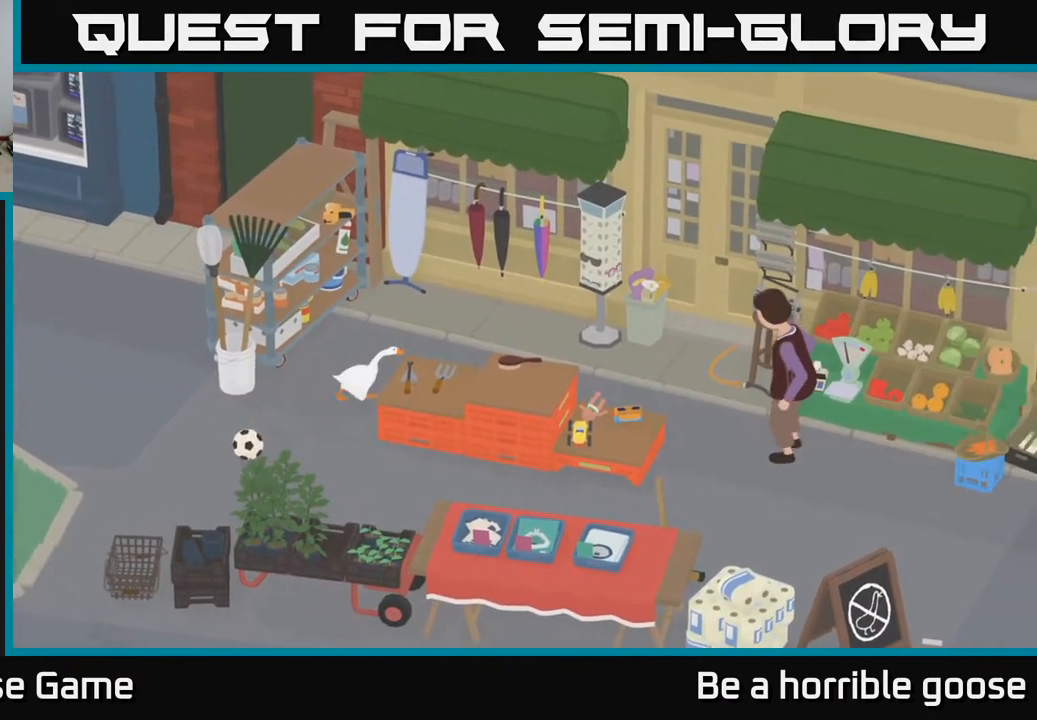
{"buttons": [], "left_stick": "up", "right_stick": "center", "events": [[383, "A", "up"]]}
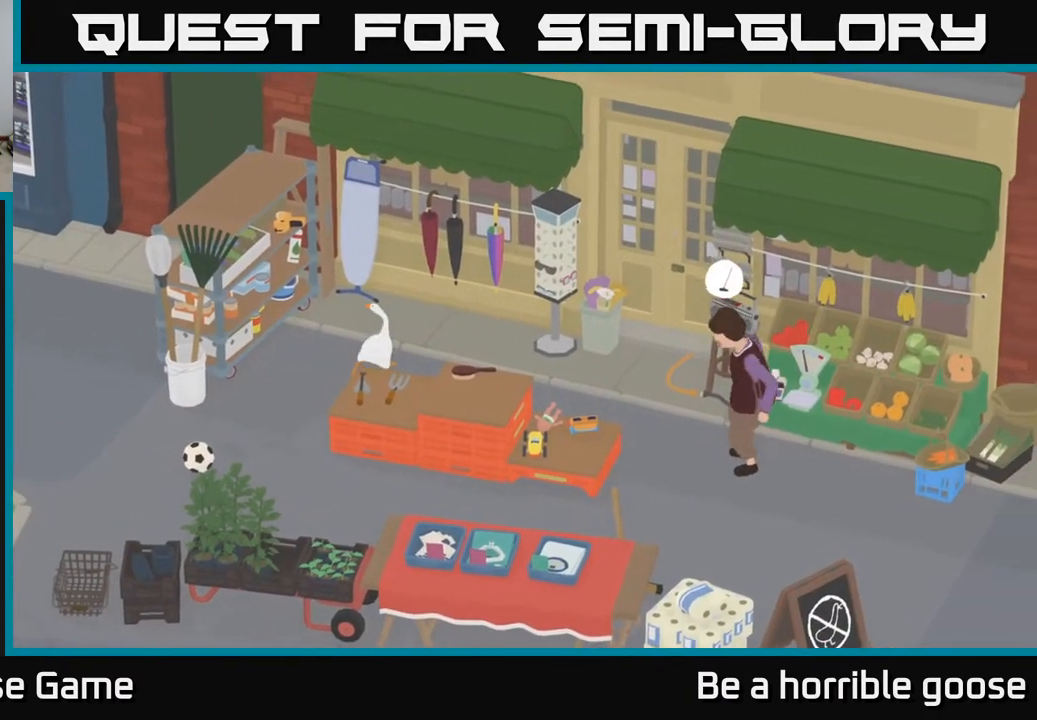
{"buttons": [], "left_stick": "center", "right_stick": "center", "events": [[50, "A", "down"], [100, "left_stick", "up-right"], [233, "A", "up"], [300, "left_stick", "up"], [450, "left_stick", "center"]]}
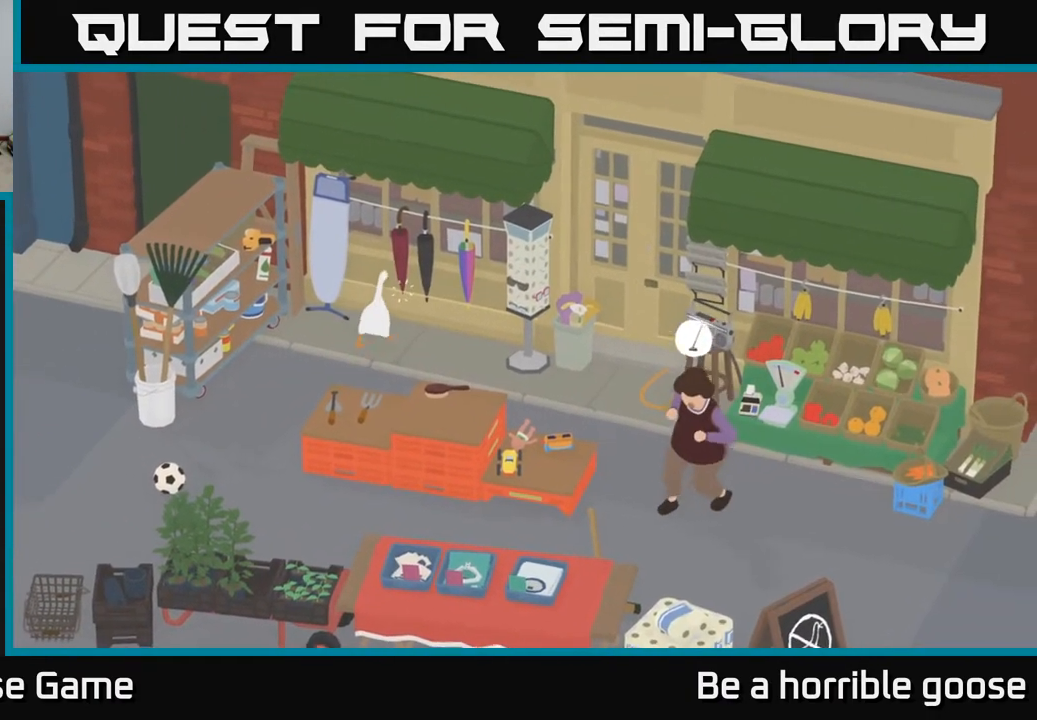
{"buttons": [], "left_stick": "center", "right_stick": "center", "events": []}
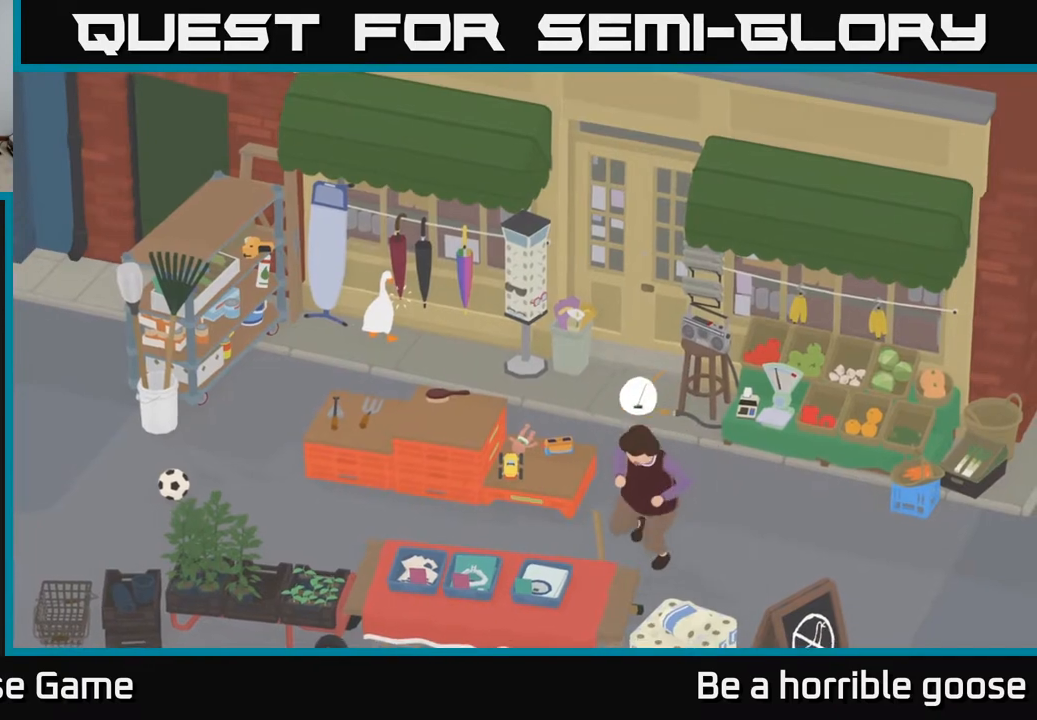
{"buttons": [], "left_stick": "down-left", "right_stick": "center", "events": [[183, "X", "down"], [317, "X", "up"], [350, "left_stick", "down-left"]]}
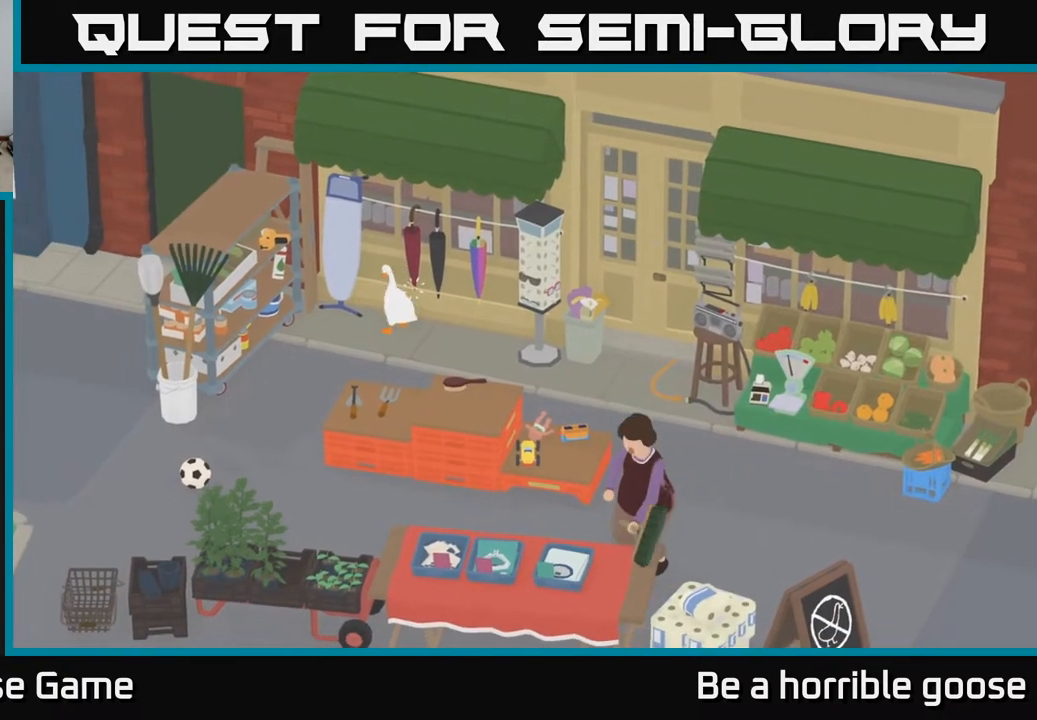
{"buttons": [], "left_stick": "up-right", "right_stick": "center", "events": [[133, "left_stick", "center"], [250, "left_stick", "up-right"]]}
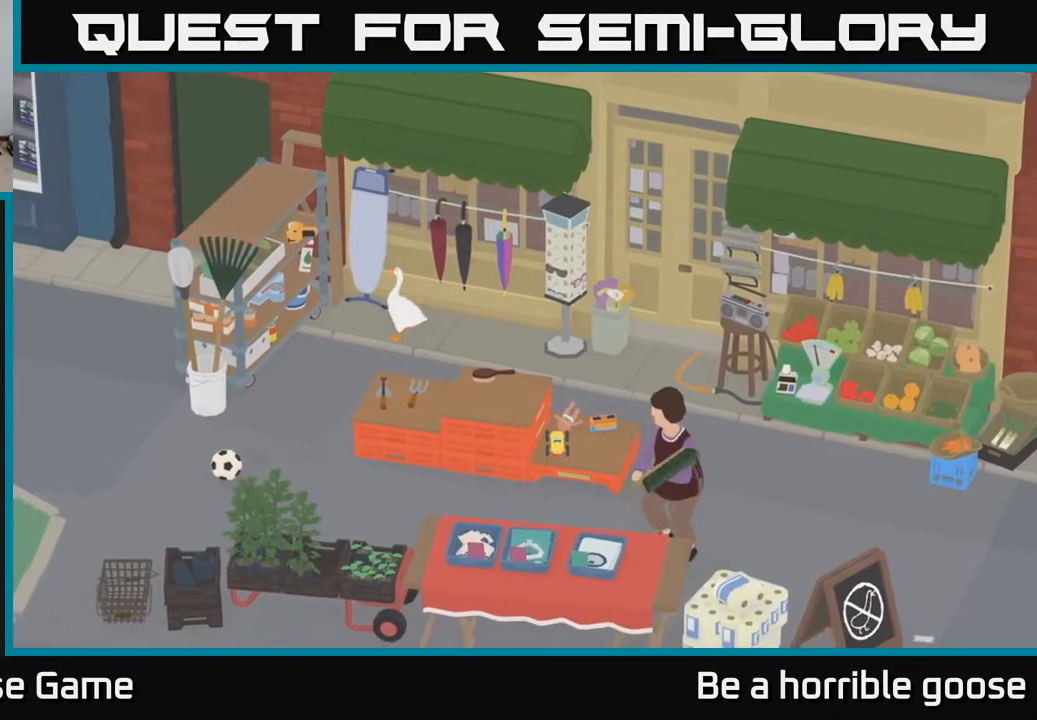
{"buttons": [], "left_stick": "up-right", "right_stick": "center", "events": []}
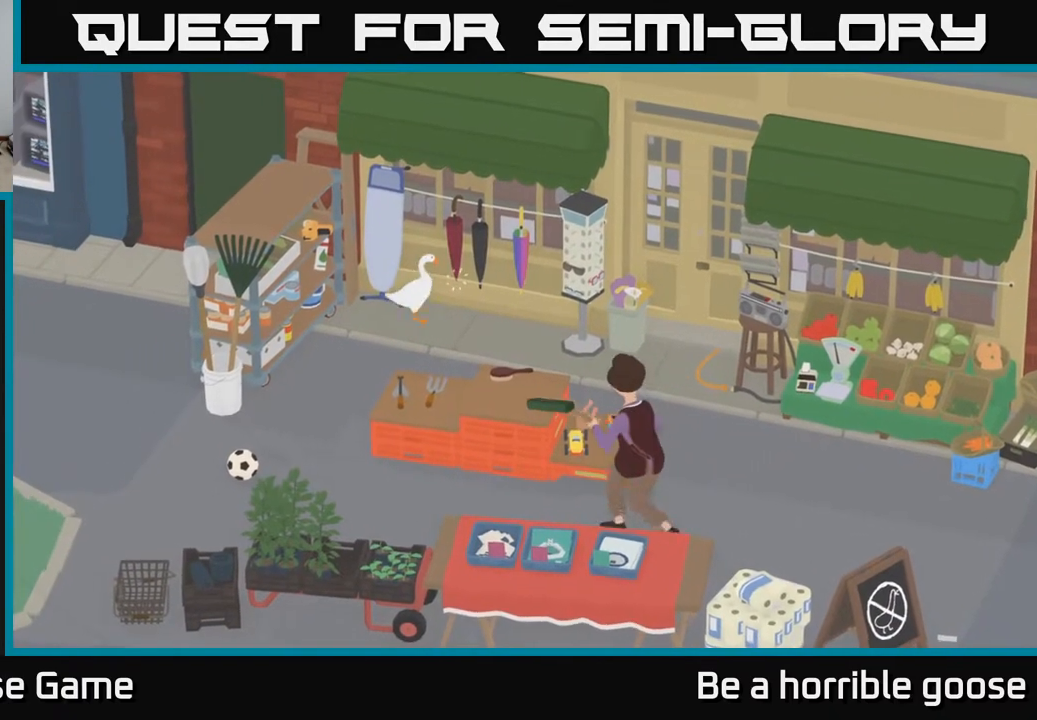
{"buttons": ["A"], "left_stick": "down-left", "right_stick": "center", "events": [[33, "left_stick", "center"], [50, "B", "down"], [150, "B", "up"], [200, "left_stick", "down-left"], [400, "A", "down"]]}
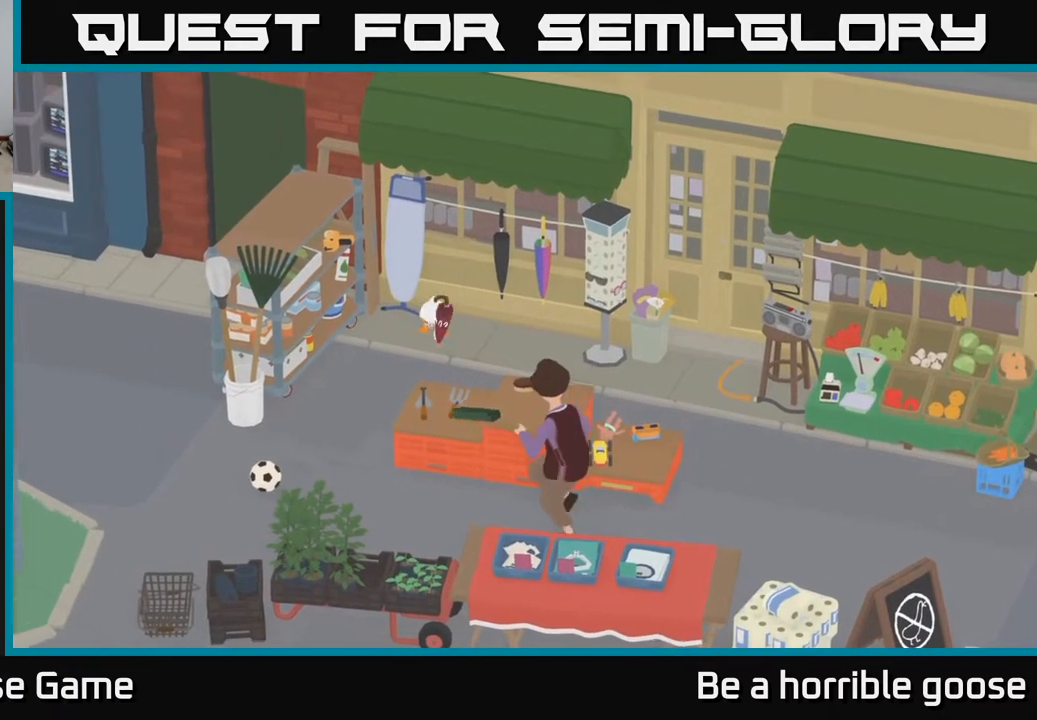
{"buttons": ["A"], "left_stick": "down-left", "right_stick": "center", "events": []}
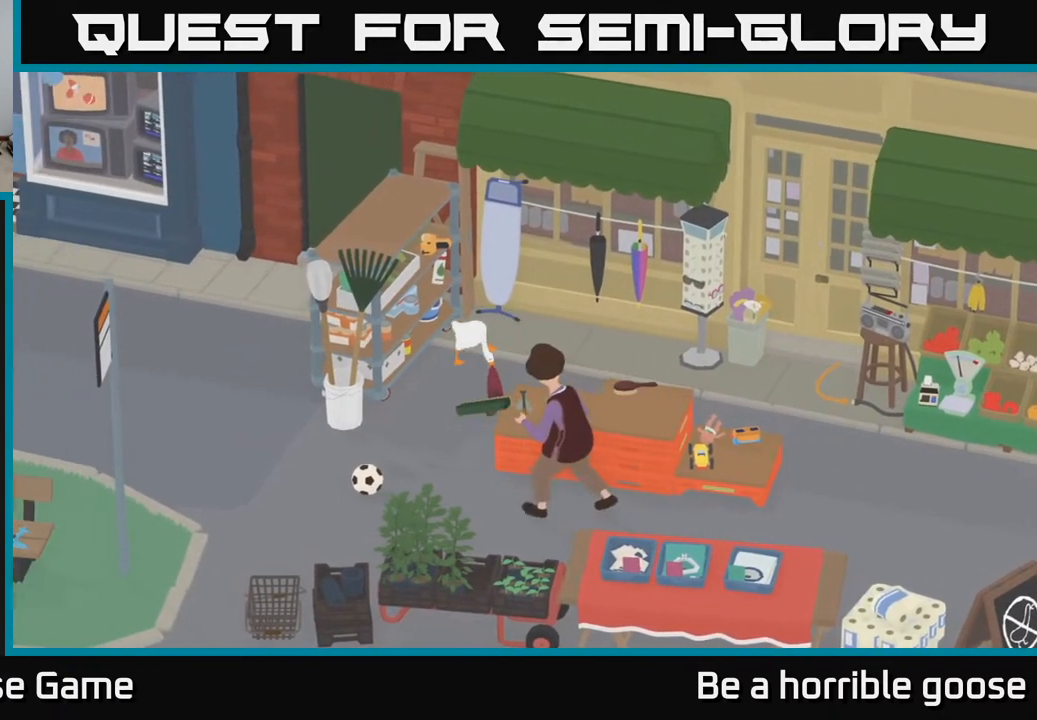
{"buttons": ["A"], "left_stick": "down", "right_stick": "center", "events": [[183, "left_stick", "down"], [333, "A", "up"], [417, "A", "down"]]}
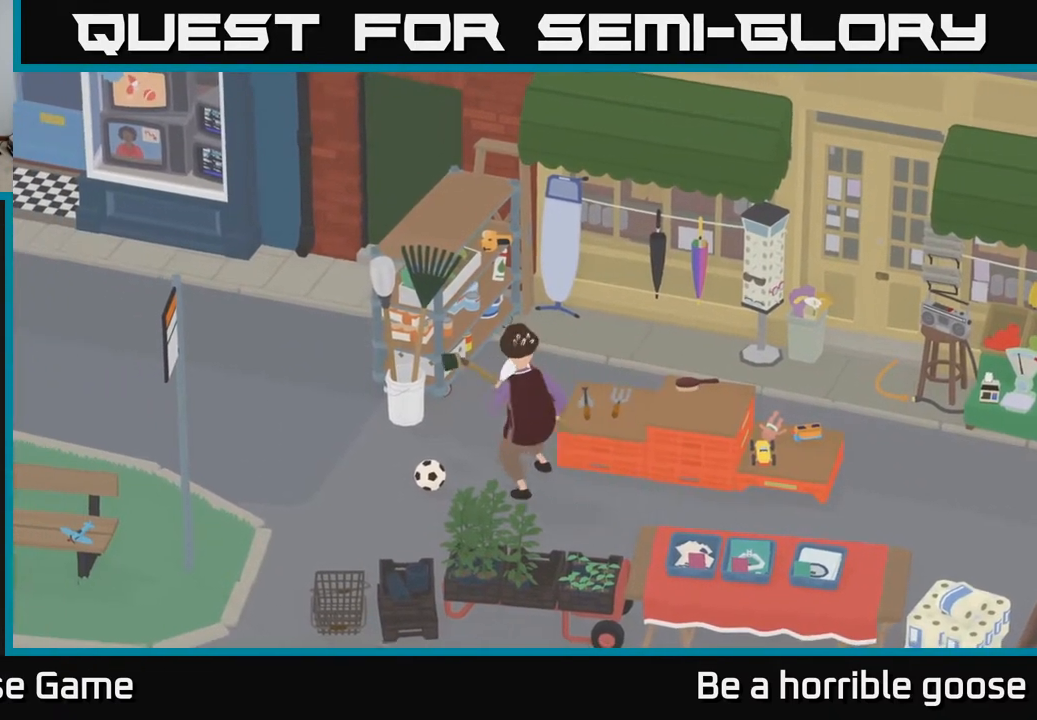
{"buttons": ["A"], "left_stick": "down-left", "right_stick": "center", "events": [[167, "left_stick", "down-left"]]}
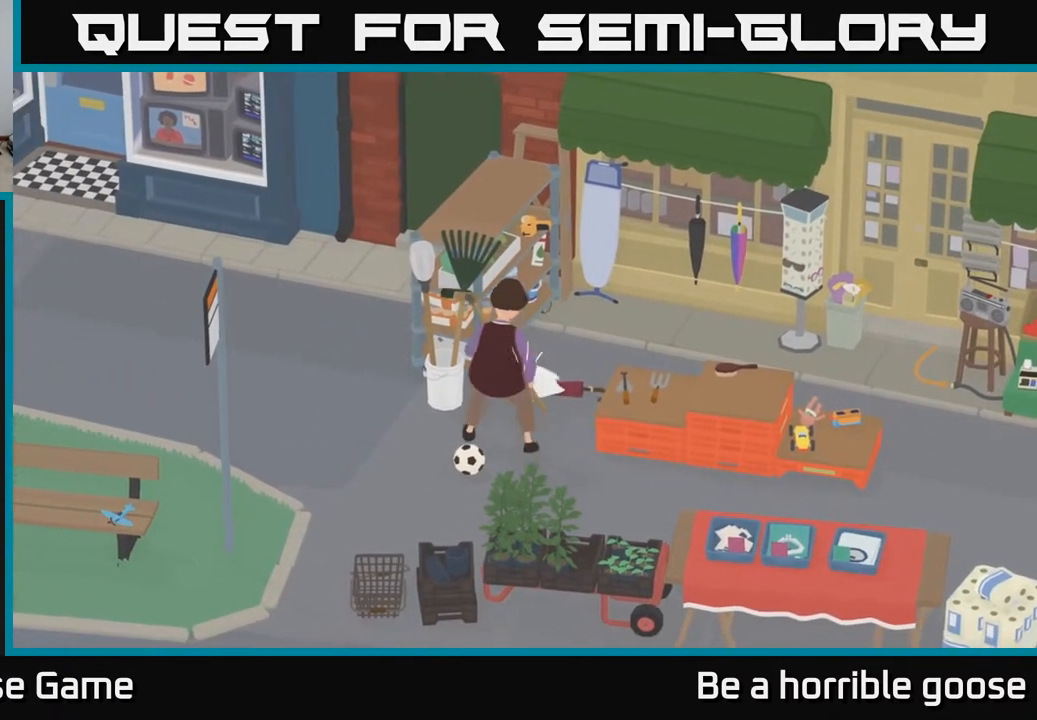
{"buttons": [], "left_stick": "right", "right_stick": "center", "events": [[250, "A", "up"], [317, "left_stick", "down-right"], [383, "B", "down"], [467, "left_stick", "right"], [500, "B", "up"]]}
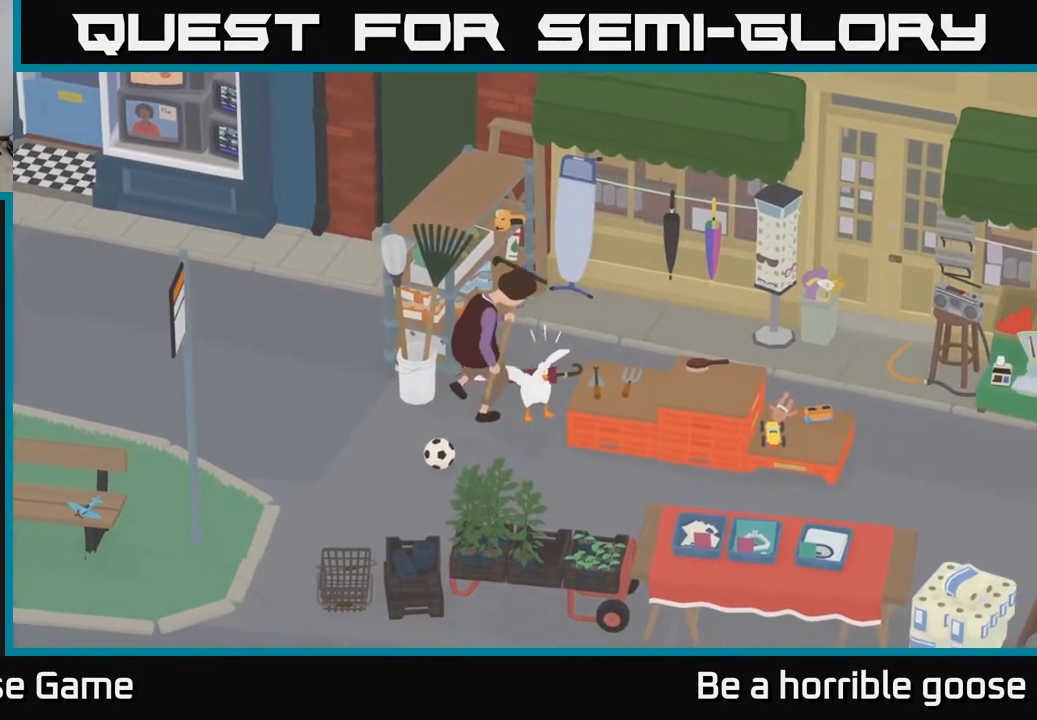
{"buttons": [], "left_stick": "up-left", "right_stick": "center", "events": [[67, "left_stick", "up-right"], [317, "left_stick", "left"], [483, "left_stick", "up-left"]]}
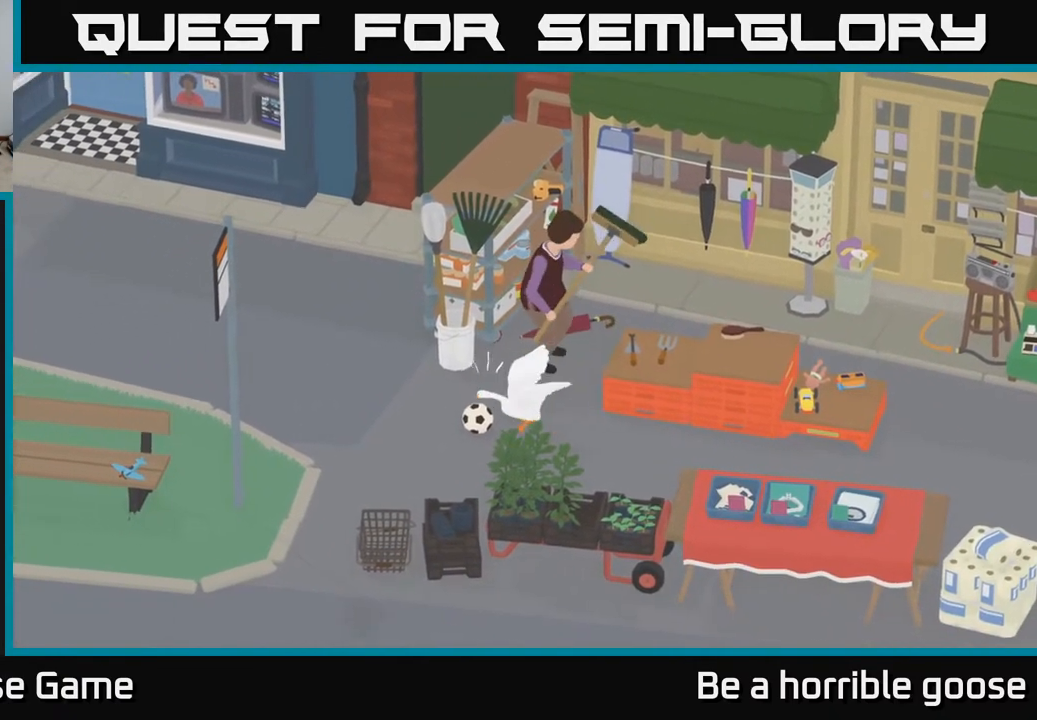
{"buttons": [], "left_stick": "center", "right_stick": "center", "events": [[83, "left_stick", "up"], [283, "left_stick", "up-right"], [483, "left_stick", "center"]]}
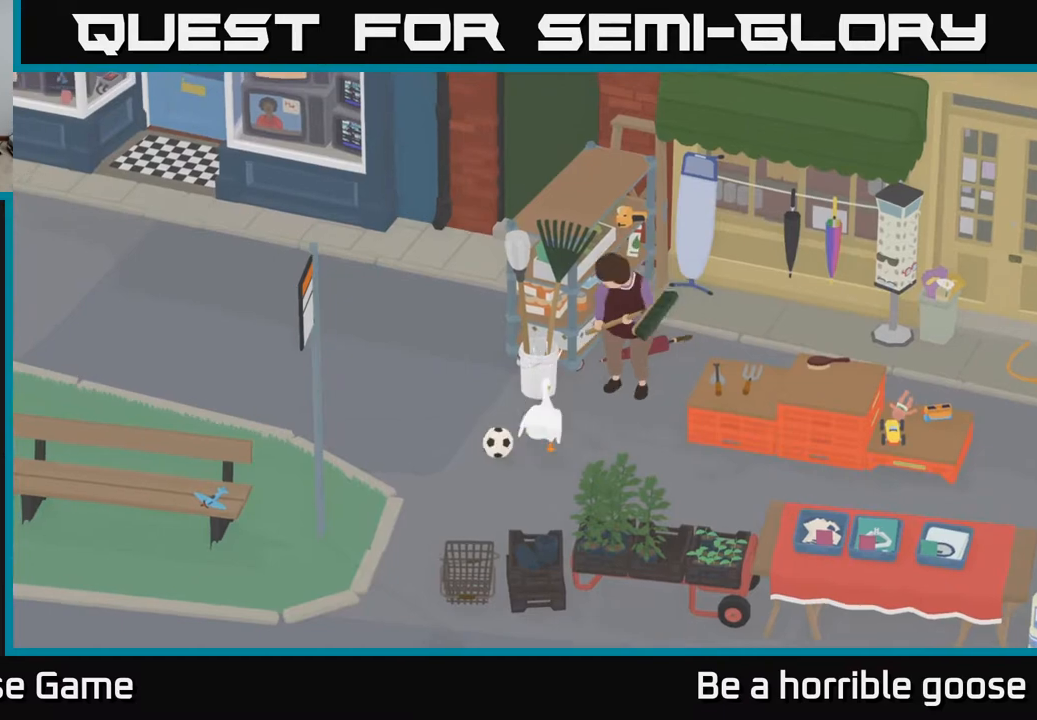
{"buttons": [], "left_stick": "center", "right_stick": "center", "events": []}
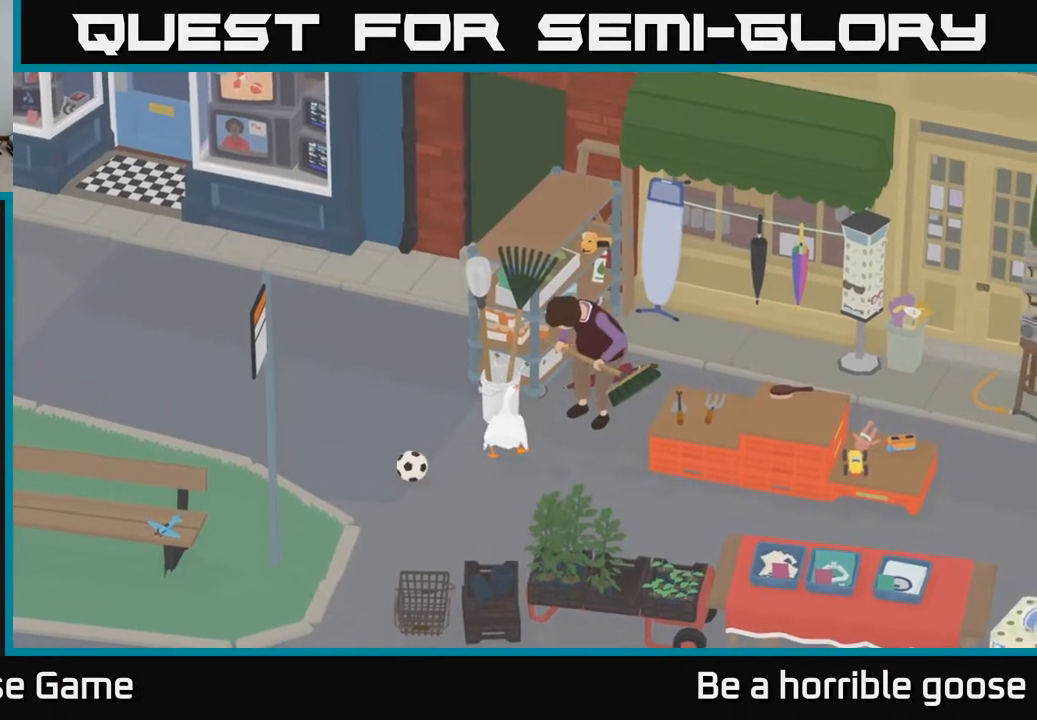
{"buttons": ["L2"], "left_stick": "left", "right_stick": "center", "events": [[17, "left_stick", "left"], [433, "L2", "down"]]}
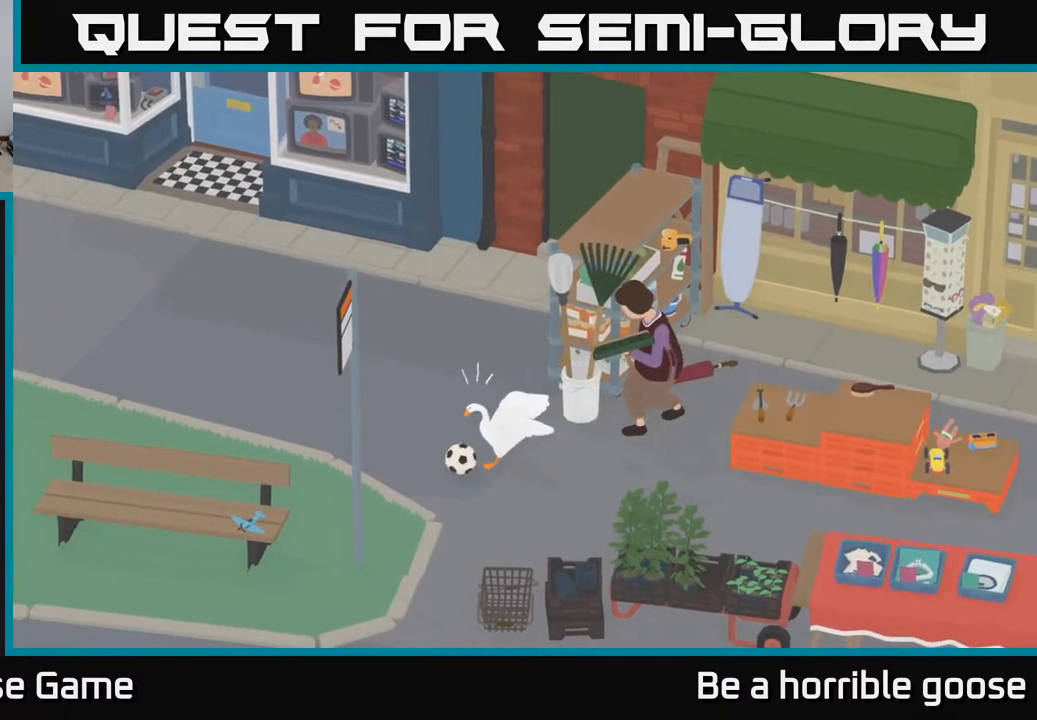
{"buttons": ["L2"], "left_stick": "center", "right_stick": "center", "events": [[17, "B", "down"], [117, "B", "up"], [367, "left_stick", "center"]]}
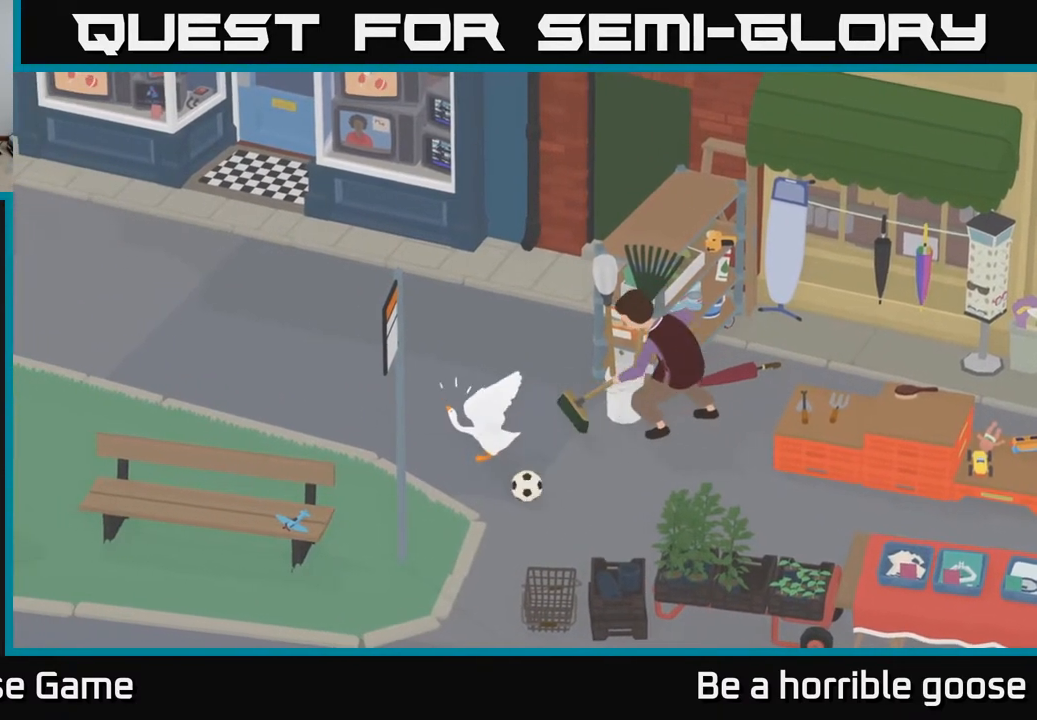
{"buttons": [], "left_stick": "down-right", "right_stick": "center", "events": [[50, "L2", "up"], [67, "left_stick", "down-right"]]}
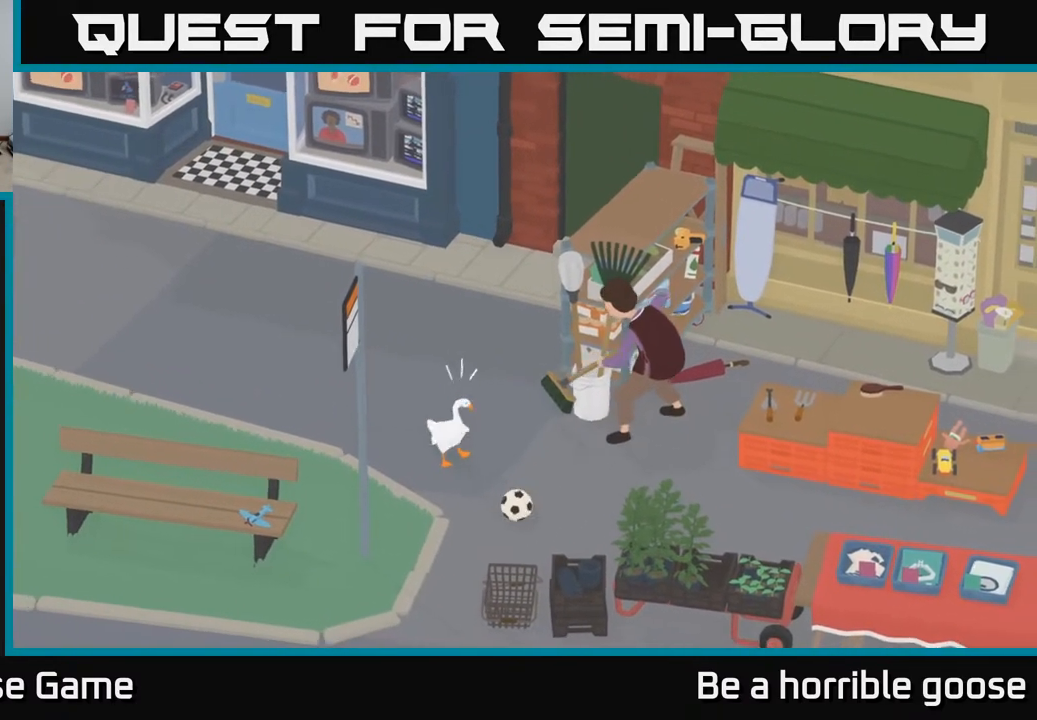
{"buttons": ["A"], "left_stick": "down", "right_stick": "center", "events": [[67, "A", "down"], [100, "left_stick", "right"], [300, "left_stick", "down-right"], [467, "left_stick", "down"]]}
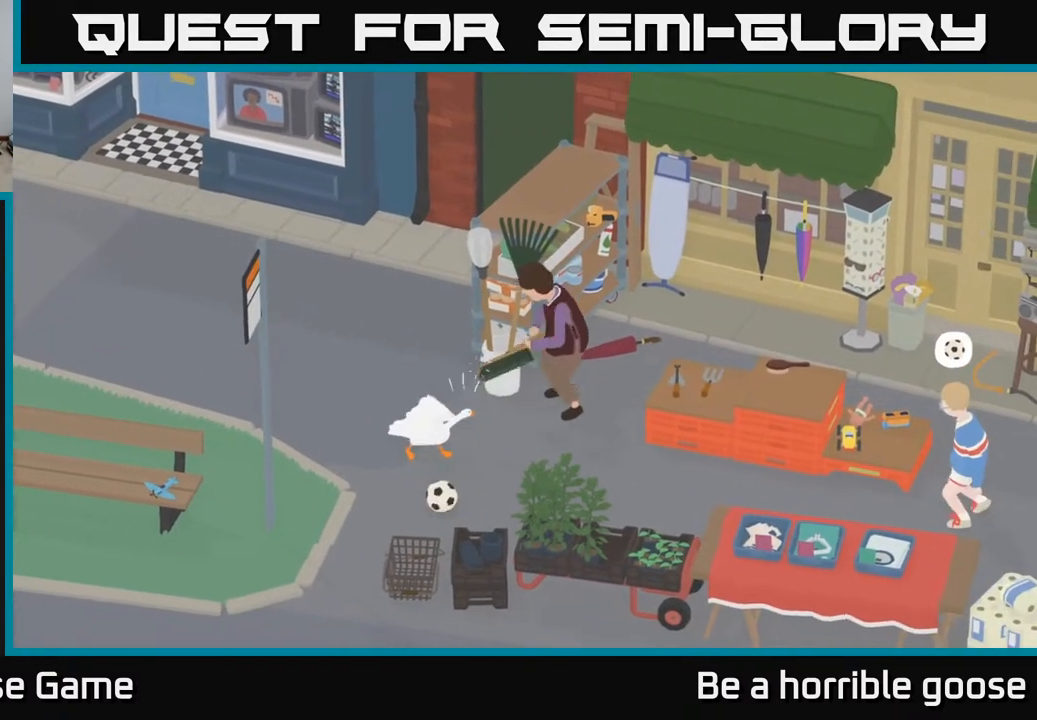
{"buttons": ["A"], "left_stick": "down-left", "right_stick": "center", "events": [[117, "A", "up"], [217, "A", "down"], [333, "left_stick", "down-left"]]}
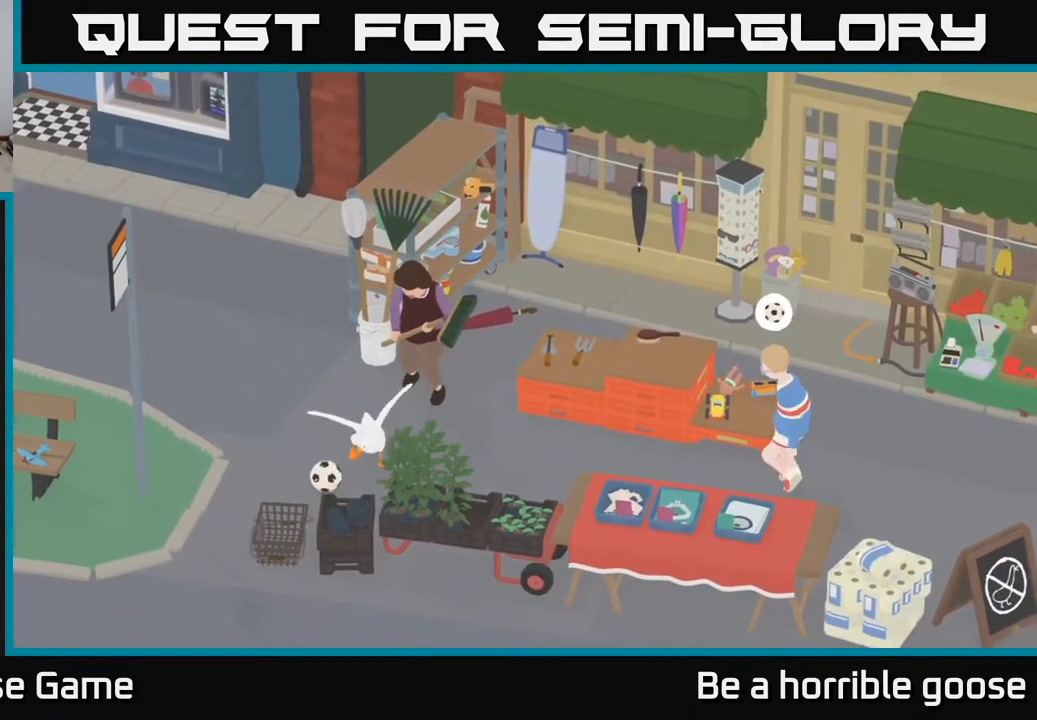
{"buttons": ["B", "L2"], "left_stick": "left", "right_stick": "center", "events": [[67, "A", "up"], [150, "left_stick", "left"], [200, "L2", "down"], [283, "B", "down"], [383, "B", "up"], [500, "B", "down"]]}